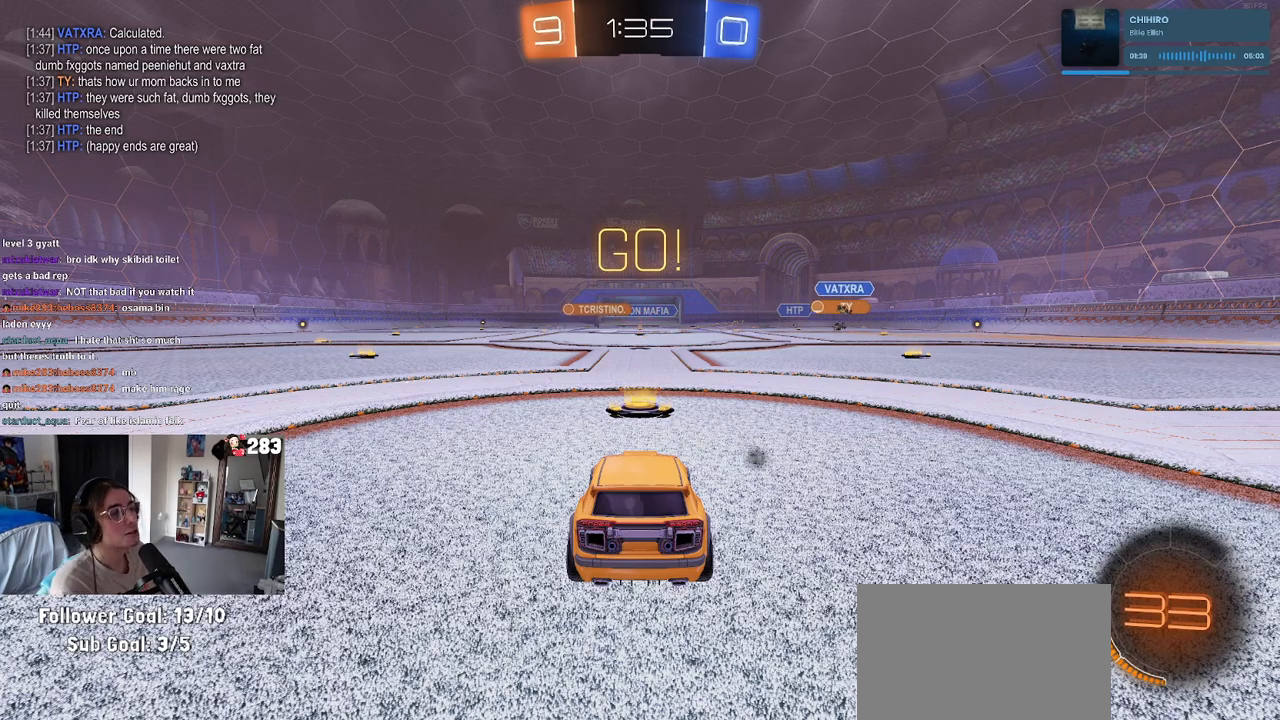
Gameplay with a controller (PlayStation layout); each line is a JSON object with the inputs held at the frame after it. "events" lists button and stick changes between this image and that frame as [ms after this image, input, new state], when the widget could be followed in between.
{"buttons": ["DPAD_DOWN"], "left_stick": "center", "right_stick": "center", "events": [[150, "START", "down"], [300, "START", "up"], [400, "DPAD_DOWN", "down"]]}
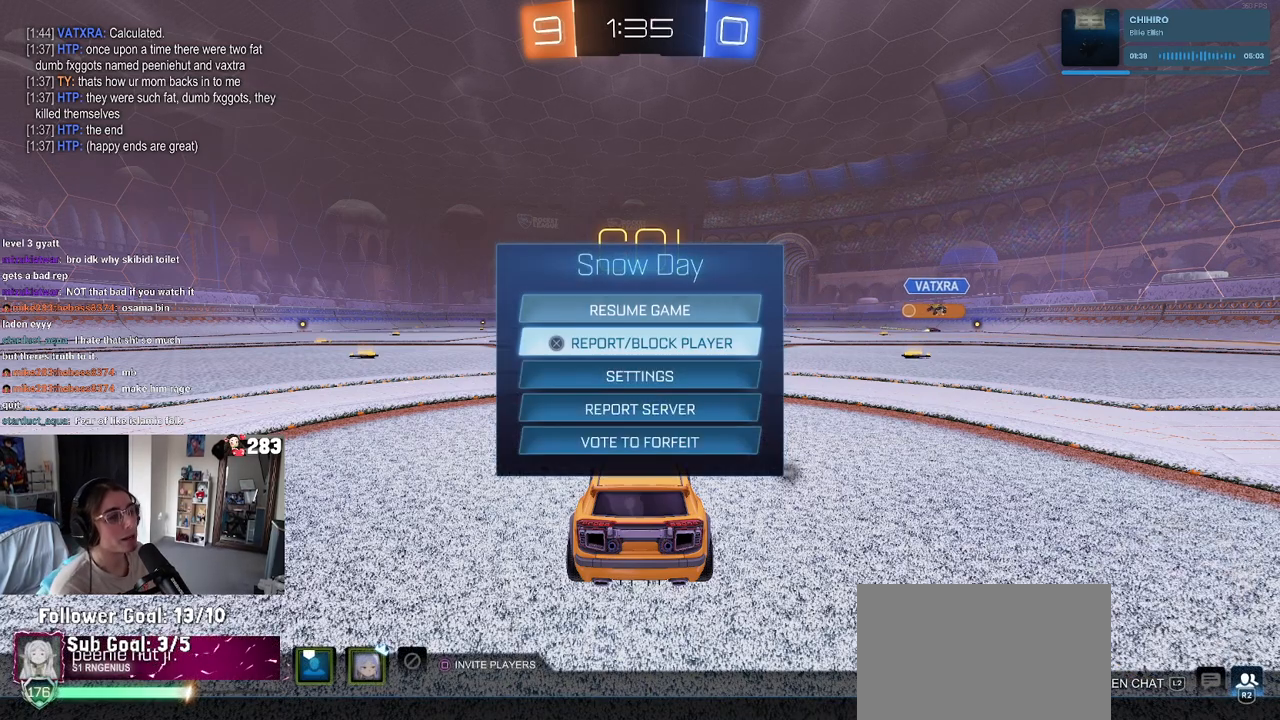
{"buttons": [], "left_stick": "center", "right_stick": "center", "events": [[17, "DPAD_DOWN", "up"], [167, "CROSS", "down"], [250, "CROSS", "up"]]}
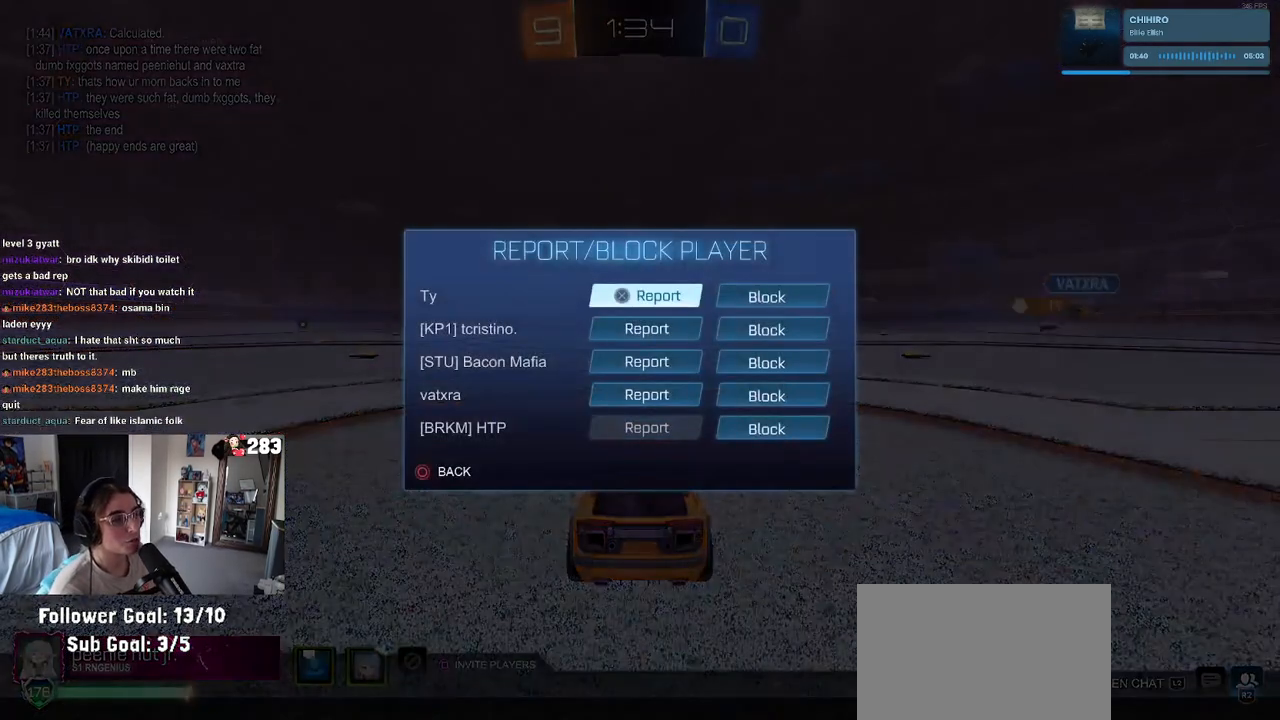
{"buttons": ["DPAD_DOWN"], "left_stick": "center", "right_stick": "center", "events": [[467, "DPAD_DOWN", "down"]]}
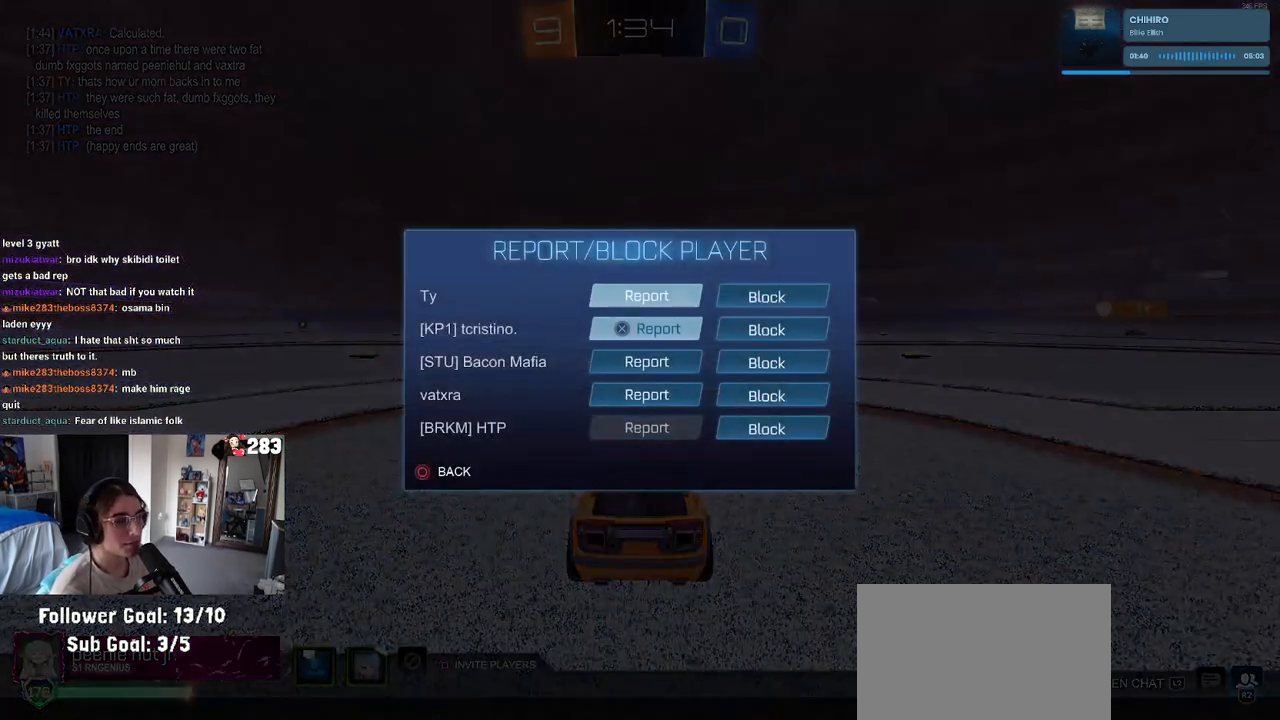
{"buttons": [], "left_stick": "center", "right_stick": "center", "events": [[100, "DPAD_DOWN", "up"], [183, "DPAD_DOWN", "down"], [300, "DPAD_DOWN", "up"]]}
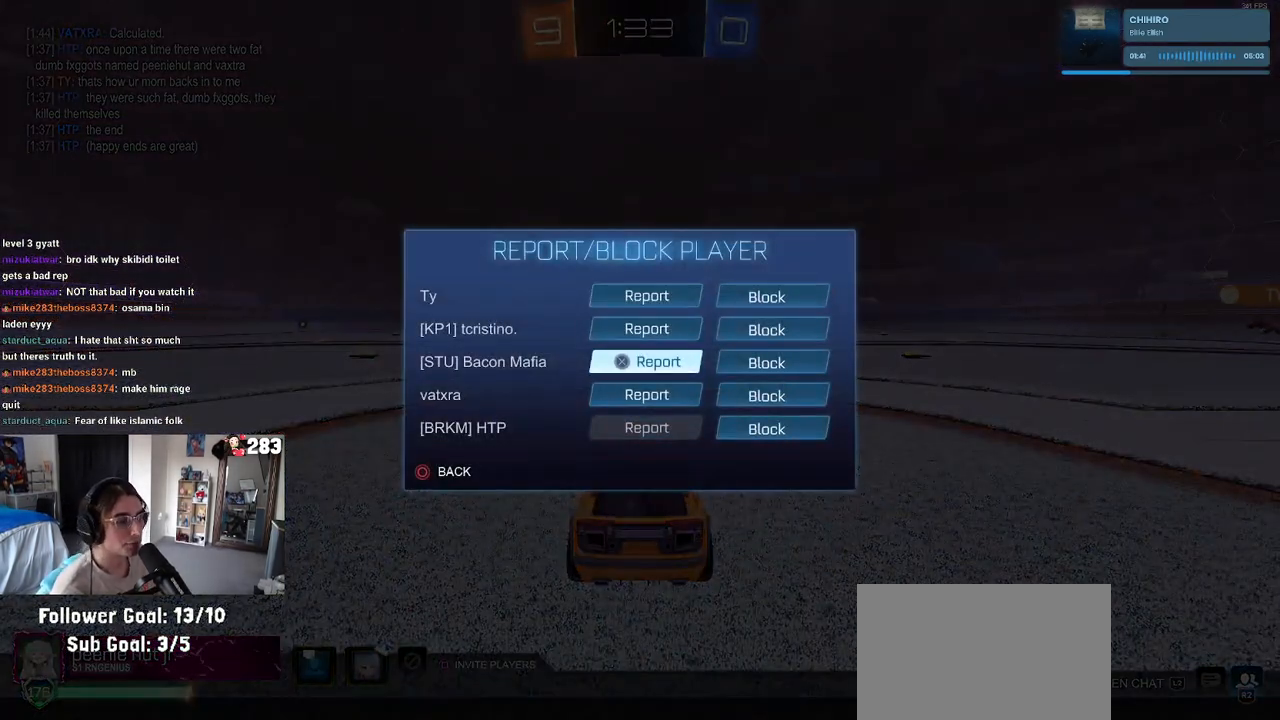
{"buttons": [], "left_stick": "center", "right_stick": "center", "events": [[17, "CIRCLE", "down"], [100, "CIRCLE", "up"]]}
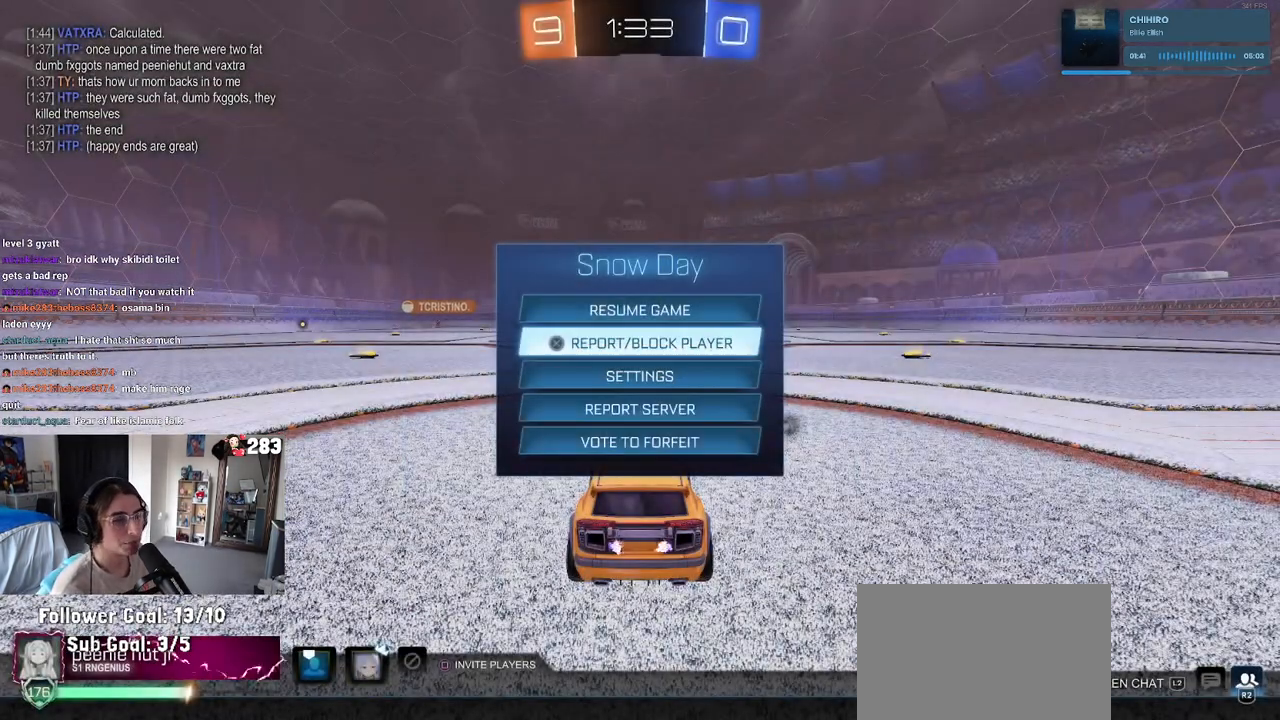
{"buttons": [], "left_stick": "center", "right_stick": "center", "events": [[167, "CIRCLE", "down"], [267, "CIRCLE", "up"]]}
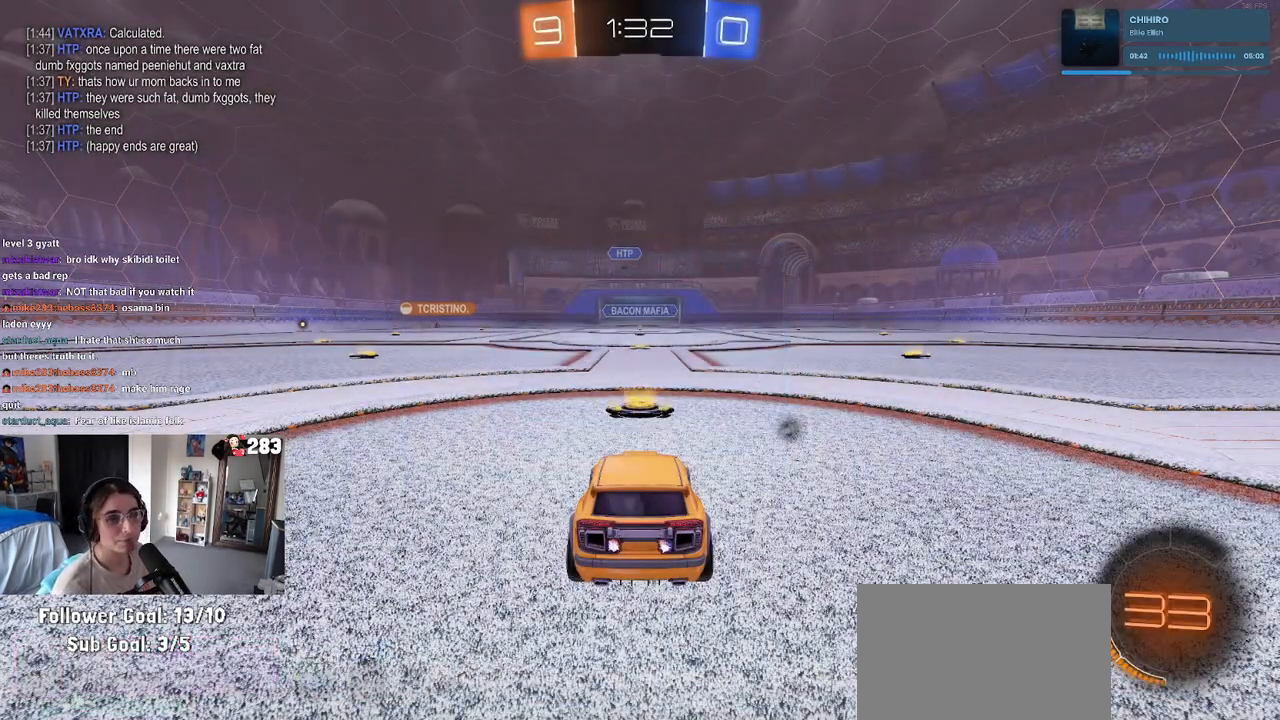
{"buttons": [], "left_stick": "center", "right_stick": "center", "events": []}
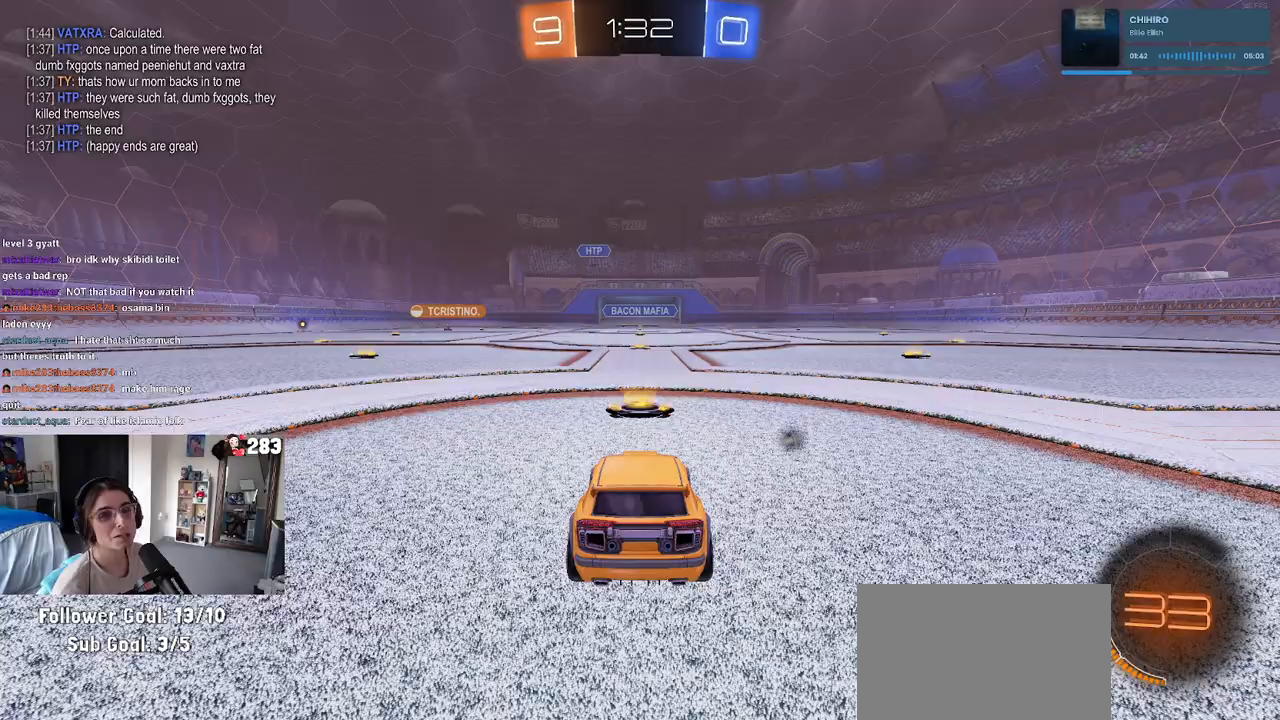
{"buttons": ["L2"], "left_stick": "center", "right_stick": "center", "events": [[217, "TRIANGLE", "down"], [317, "TRIANGLE", "up"], [417, "L2", "down"]]}
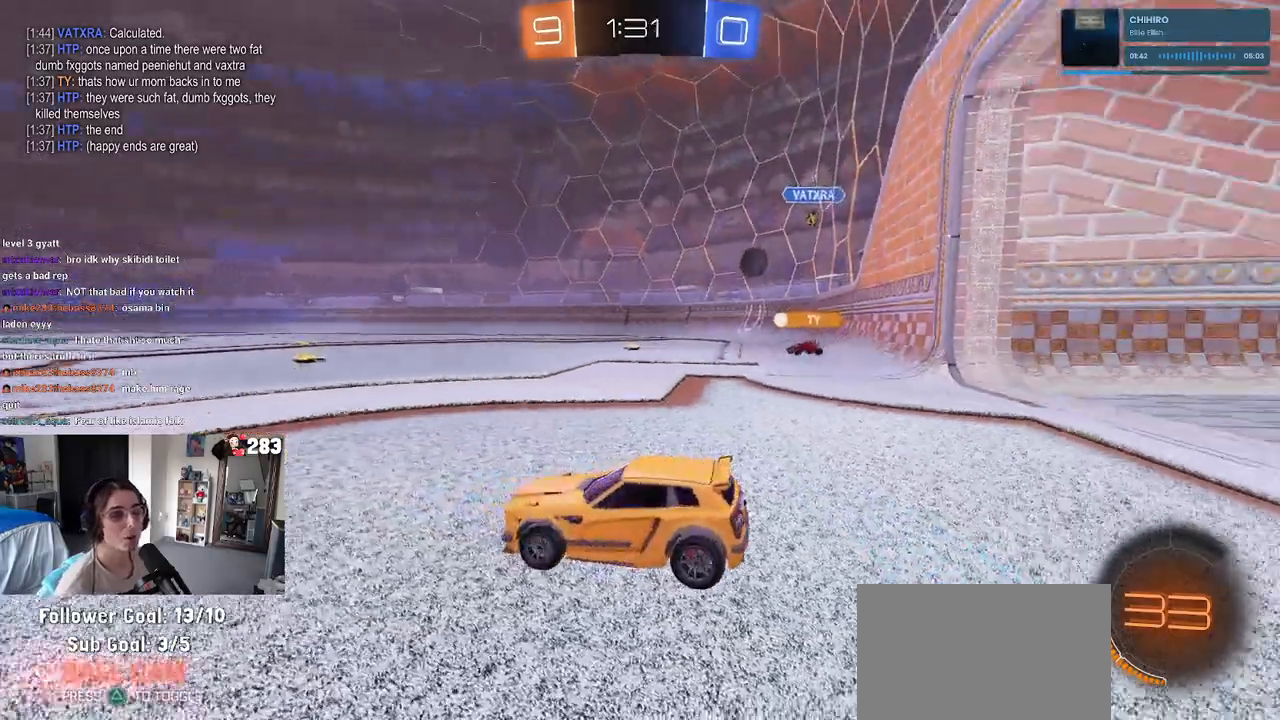
{"buttons": ["L2"], "left_stick": "left", "right_stick": "center", "events": [[150, "L2", "up"], [383, "L2", "down"], [467, "left_stick", "left"]]}
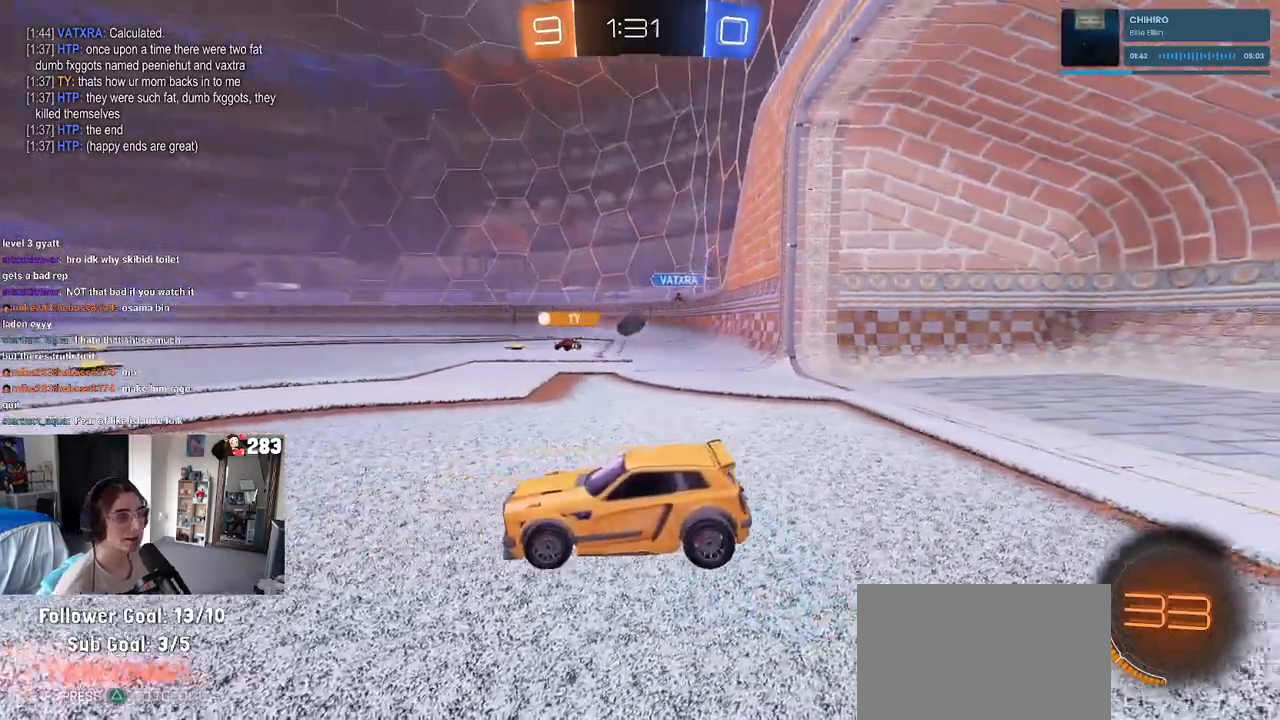
{"buttons": ["R2"], "left_stick": "center", "right_stick": "center", "events": [[250, "R2", "down"], [333, "L2", "up"], [417, "left_stick", "center"]]}
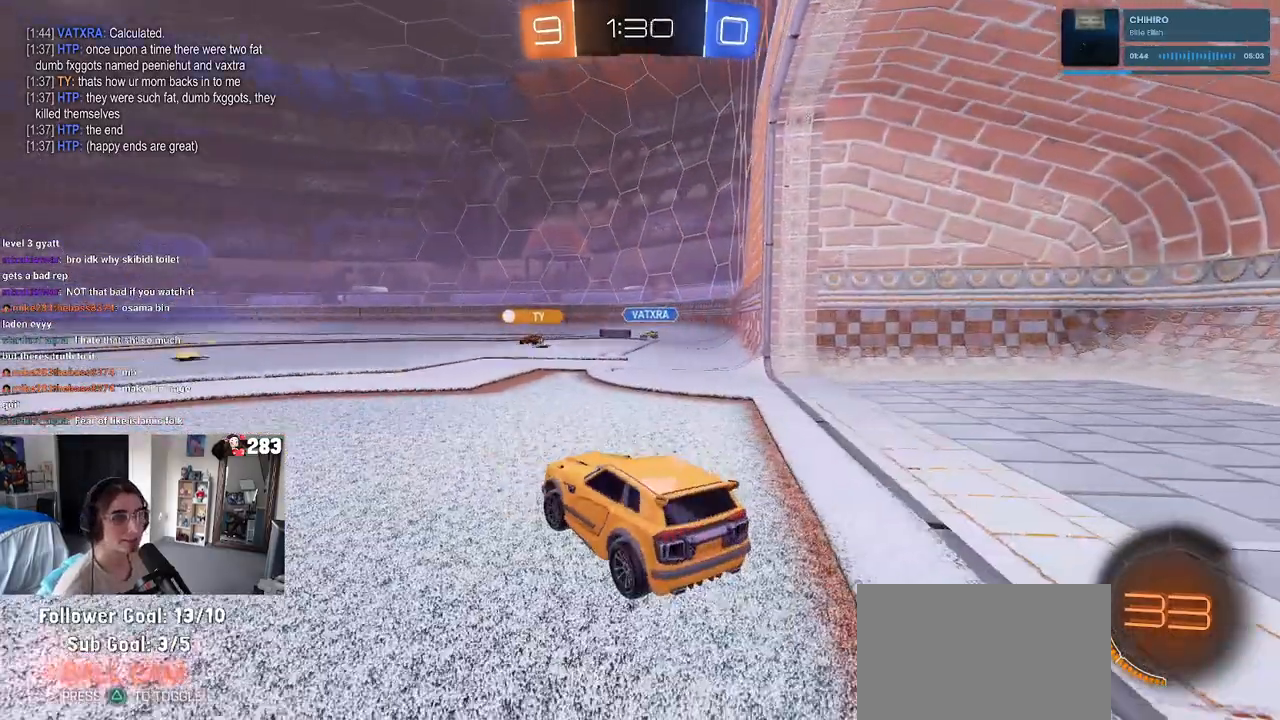
{"buttons": ["R2"], "left_stick": "center", "right_stick": "center", "events": [[17, "left_stick", "right"], [467, "left_stick", "center"]]}
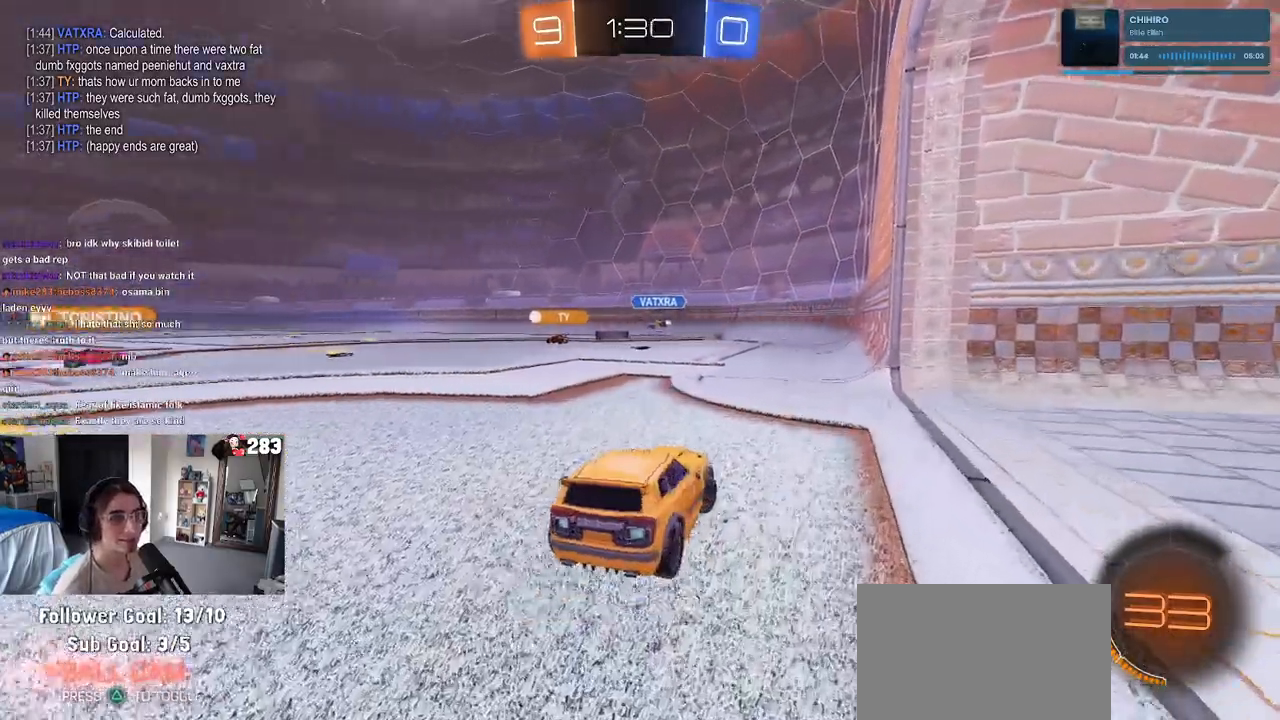
{"buttons": ["R2"], "left_stick": "left", "right_stick": "center", "events": [[233, "left_stick", "left"]]}
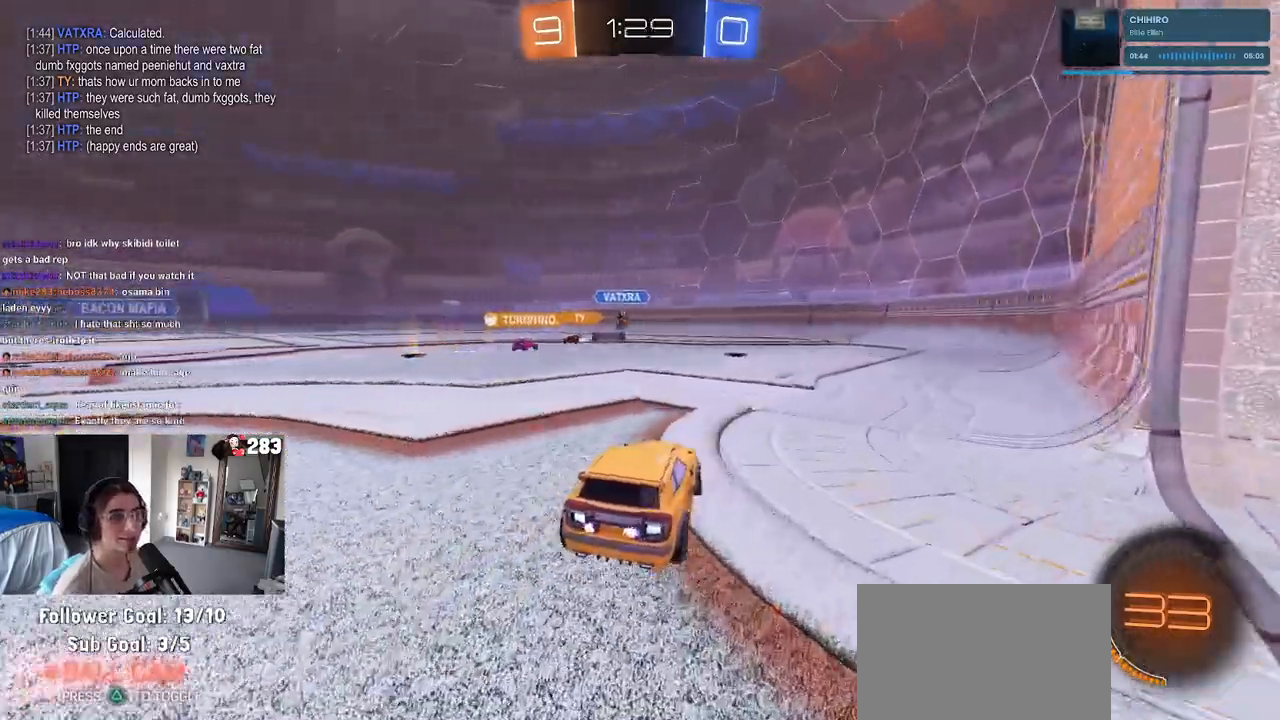
{"buttons": ["L2"], "left_stick": "up-left", "right_stick": "center", "events": [[100, "left_stick", "center"], [333, "left_stick", "left"], [400, "R2", "up"], [467, "L2", "down"], [467, "left_stick", "up-left"]]}
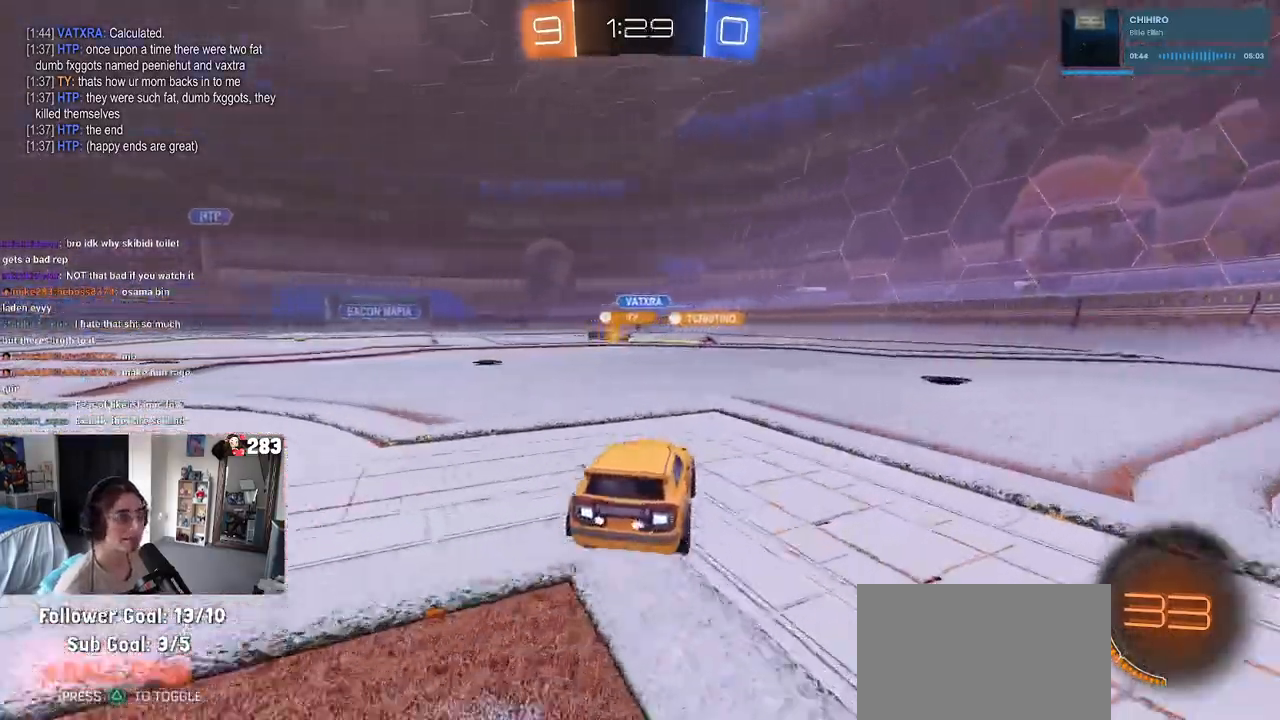
{"buttons": [], "left_stick": "center", "right_stick": "center"}